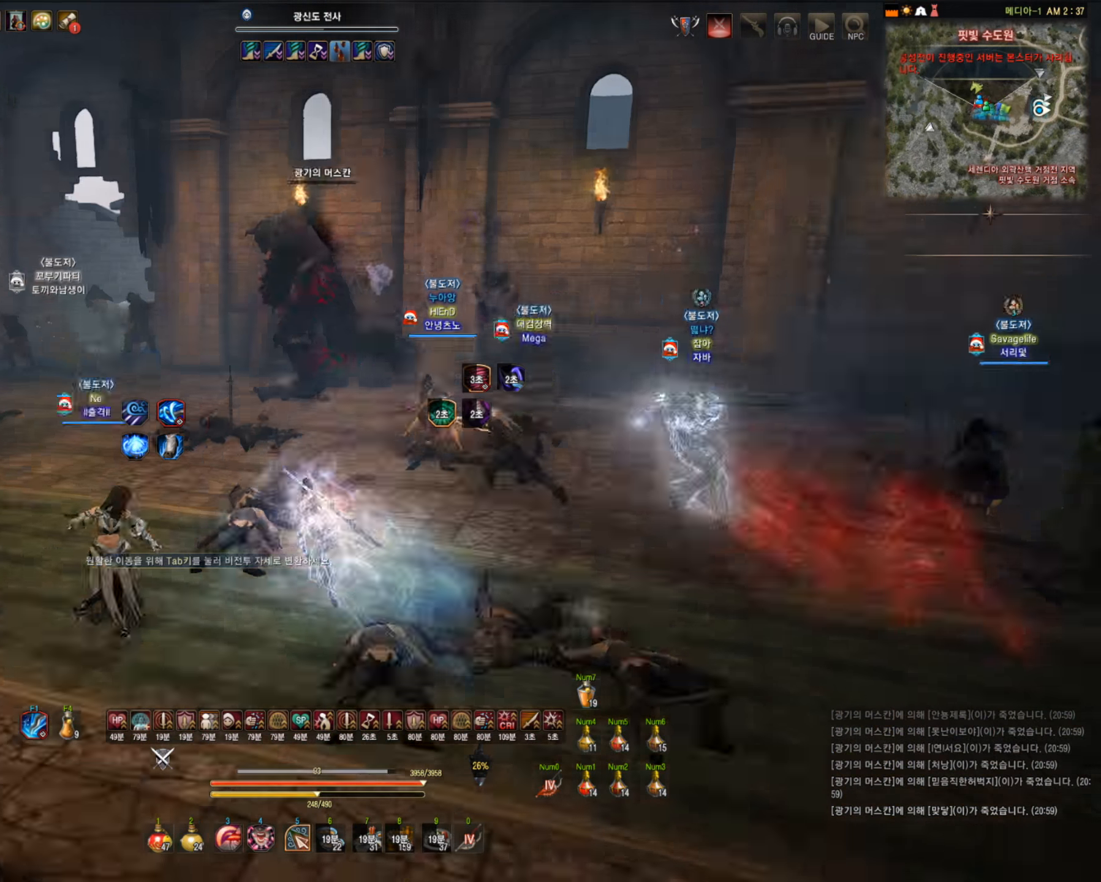
Gameplay with keyboard and mouse; each line is a JSON object with the keys and mouse buttons held at the frame after it. "events" lists presses ("down") and releases ("up") of "a", "c", "d", "e", "f", "q", "s", "shift", "space", "tab", "w", "mouse_left" and "mouse_right" between this image and that frame as [ms after this image, input, new state], when the widget could be followed in between. "mouse_left", "mouse_right" = the "left", "right" buttons of the "mouse" list. No other keys are recorded. Mouse movement is not recorded.
{"keys": ["w"], "mouse": ["right"], "events": [[18, "mouse_right", "up"], [123, "mouse_right", "down"]]}
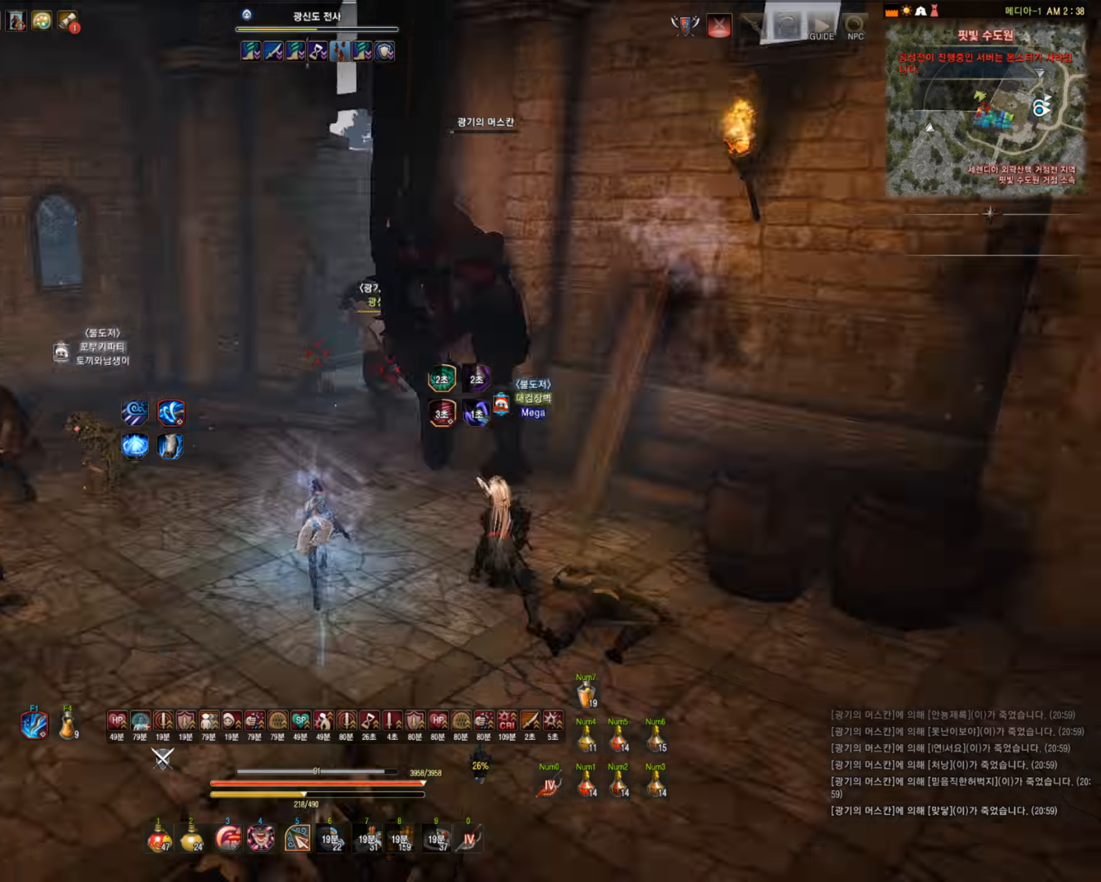
{"keys": [], "mouse": ["right"], "events": [[87, "mouse_right", "up"], [193, "w", "up"], [508, "mouse_right", "down"]]}
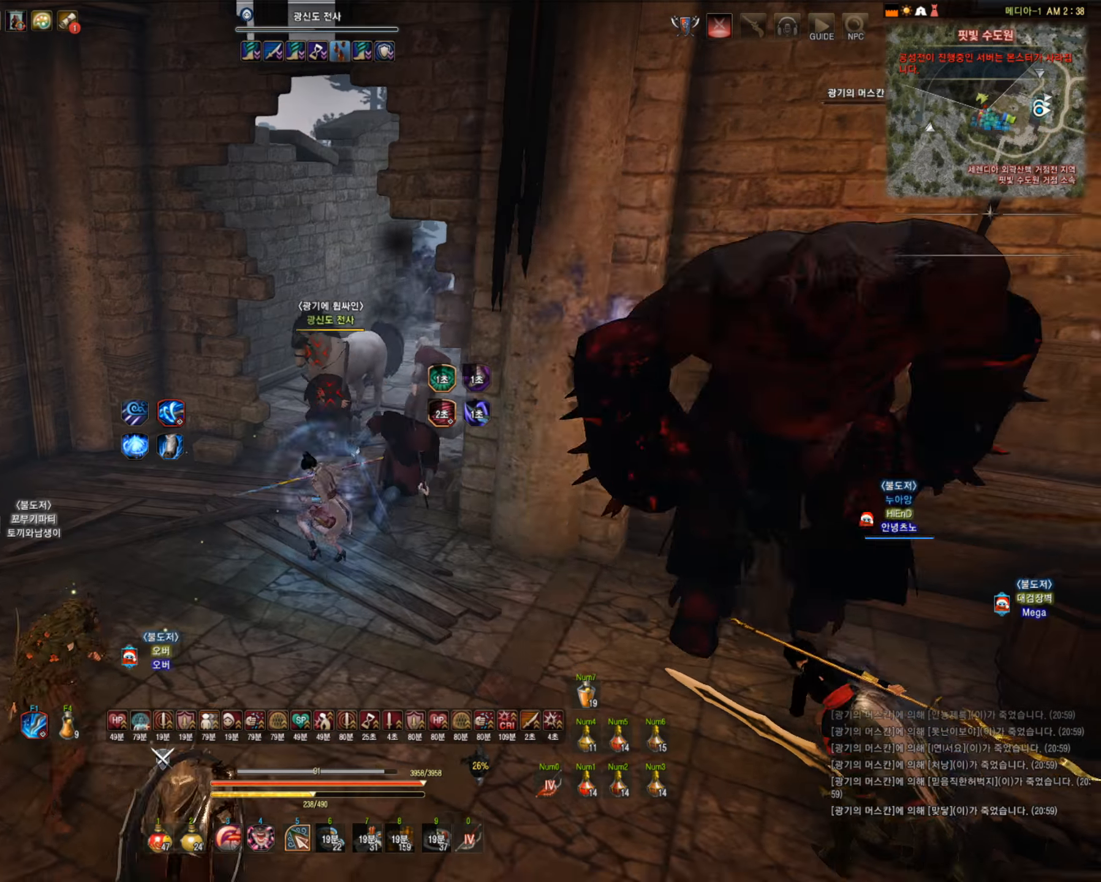
{"keys": [], "mouse": [], "events": [[176, "mouse_right", "up"], [334, "mouse_right", "down"], [492, "mouse_right", "up"]]}
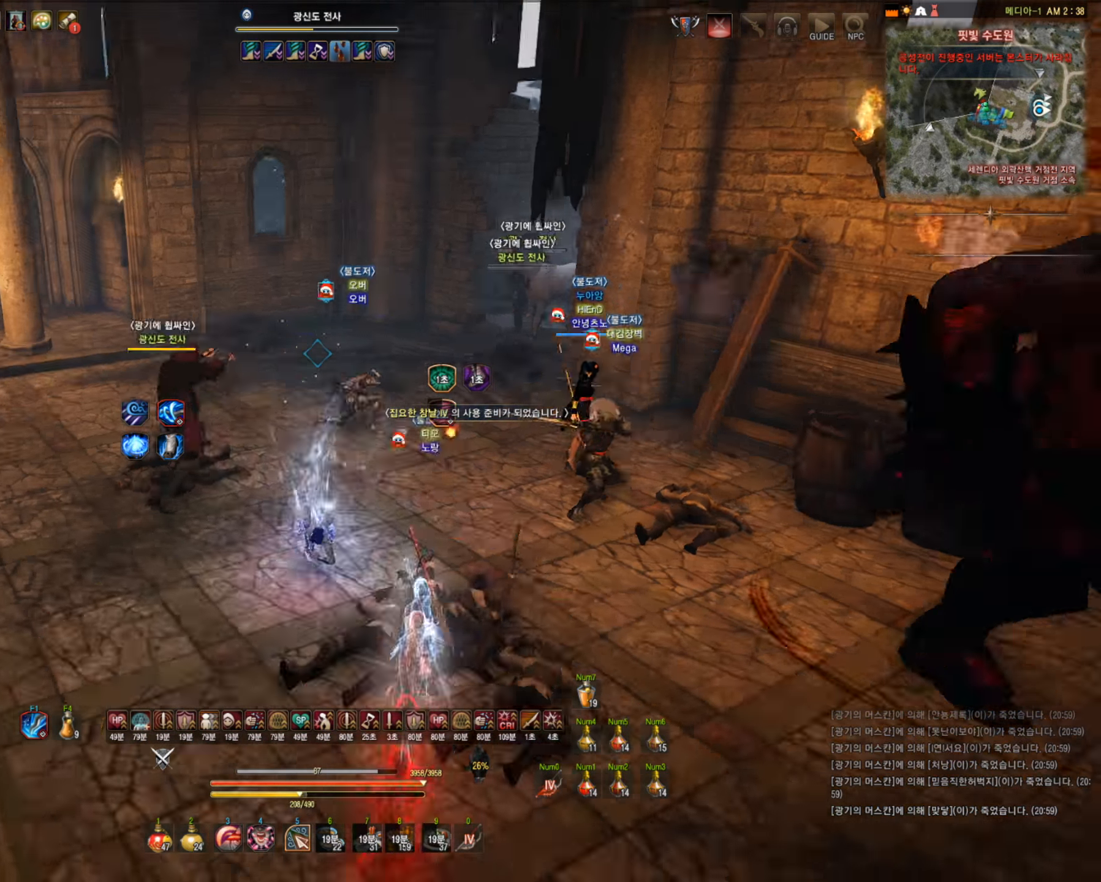
{"keys": [], "mouse": [], "events": [[175, "mouse_right", "down"], [280, "mouse_right", "up"]]}
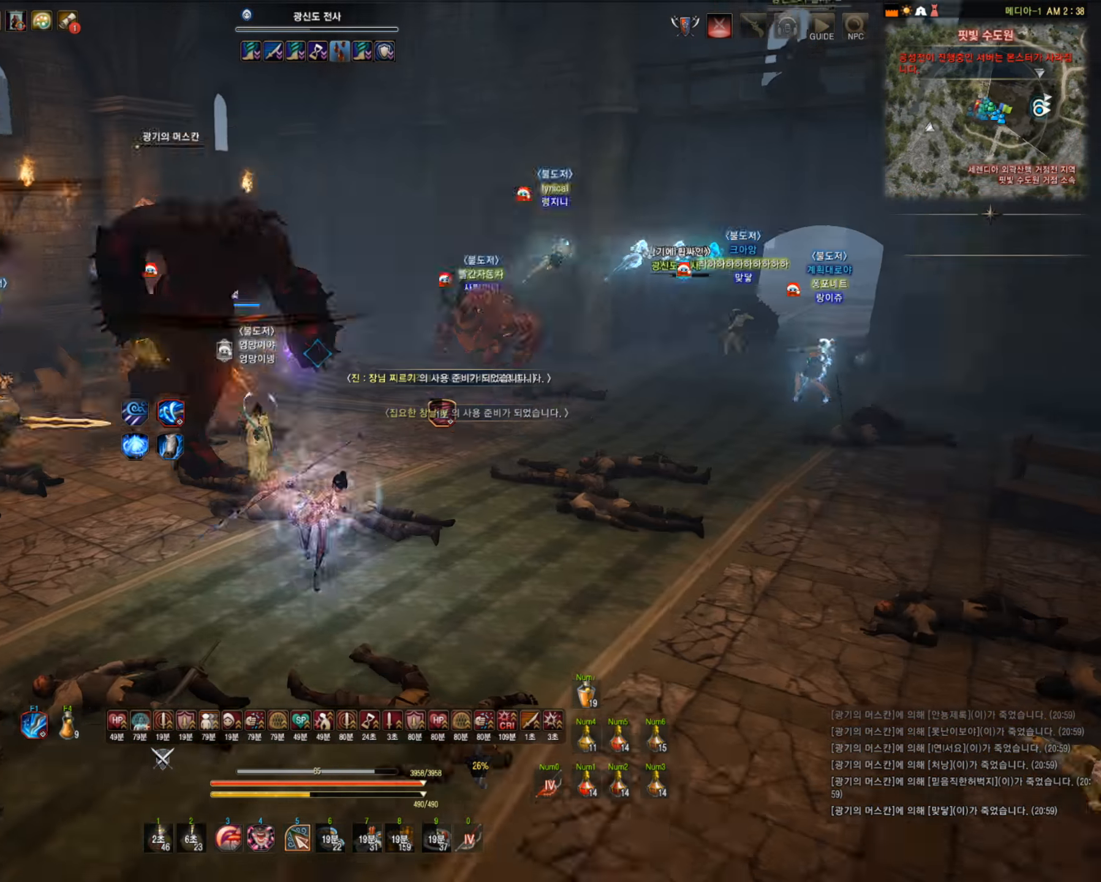
{"keys": [], "mouse": [], "events": [[88, "shift", "down"], [141, "mouse_right", "down"], [316, "mouse_right", "up"], [334, "shift", "up"]]}
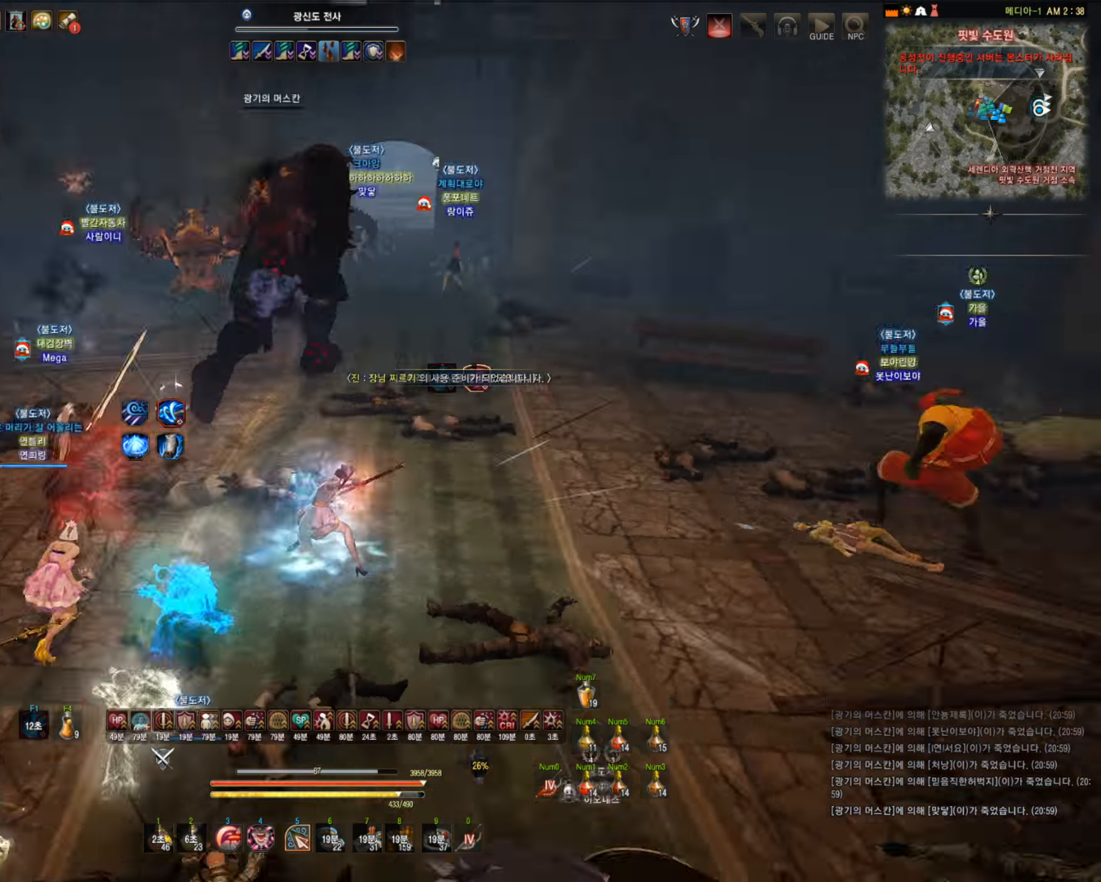
{"keys": [], "mouse": ["left"], "events": [[368, "mouse_left", "down"]]}
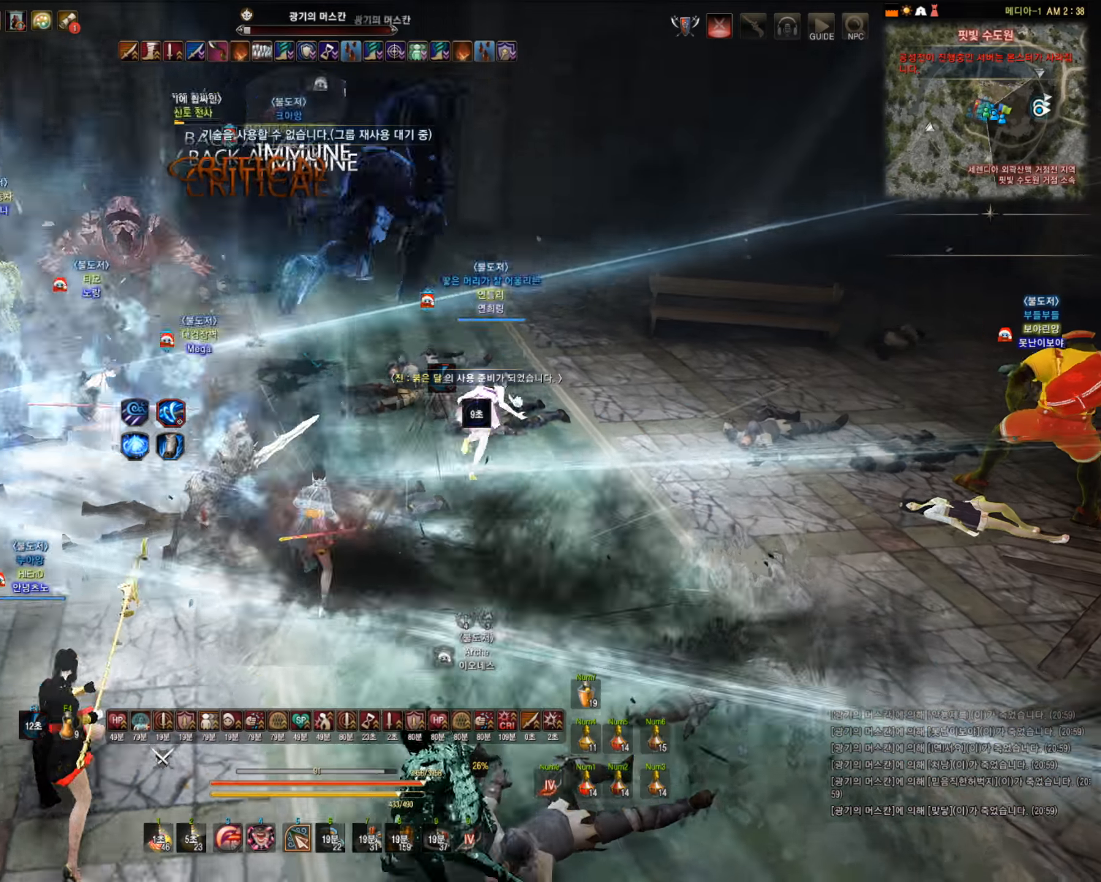
{"keys": [], "mouse": ["left"], "events": []}
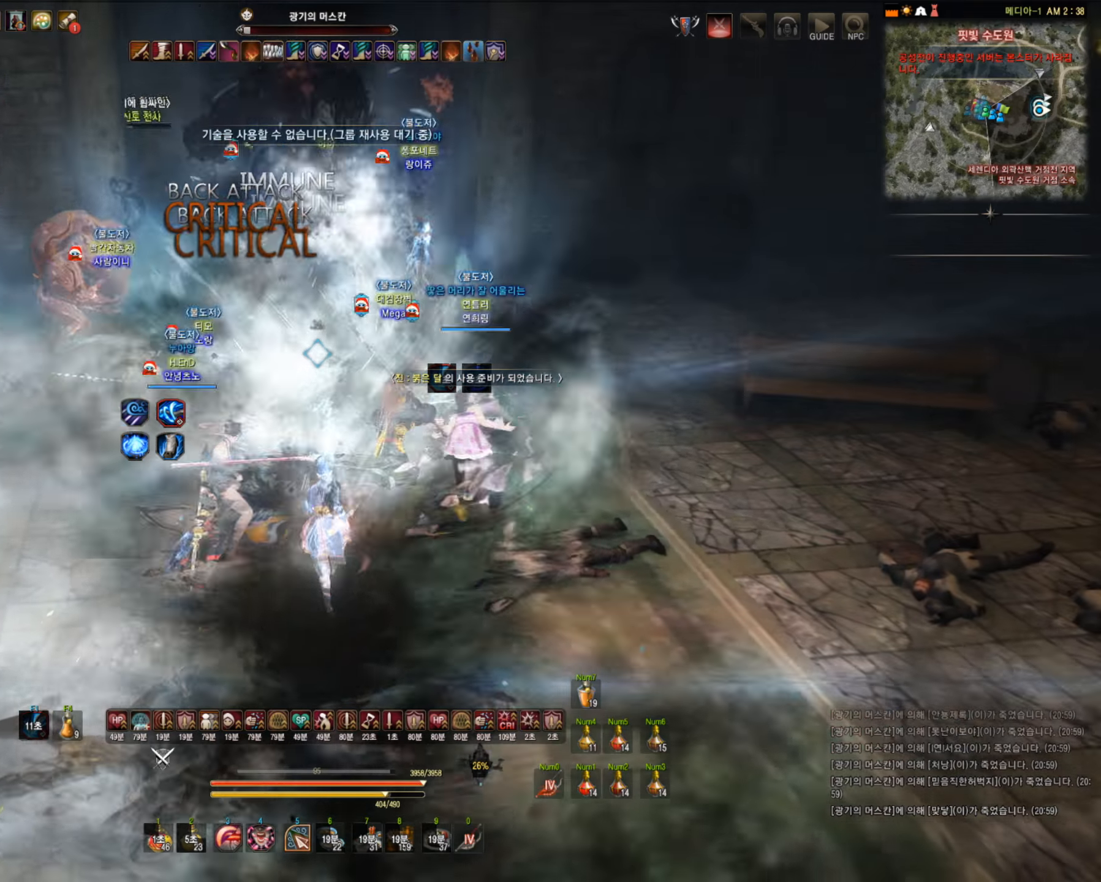
{"keys": ["w"], "mouse": ["left"], "events": [[70, "w", "down"], [158, "mouse_left", "up"], [210, "mouse_right", "down"], [351, "mouse_right", "up"], [456, "mouse_left", "down"]]}
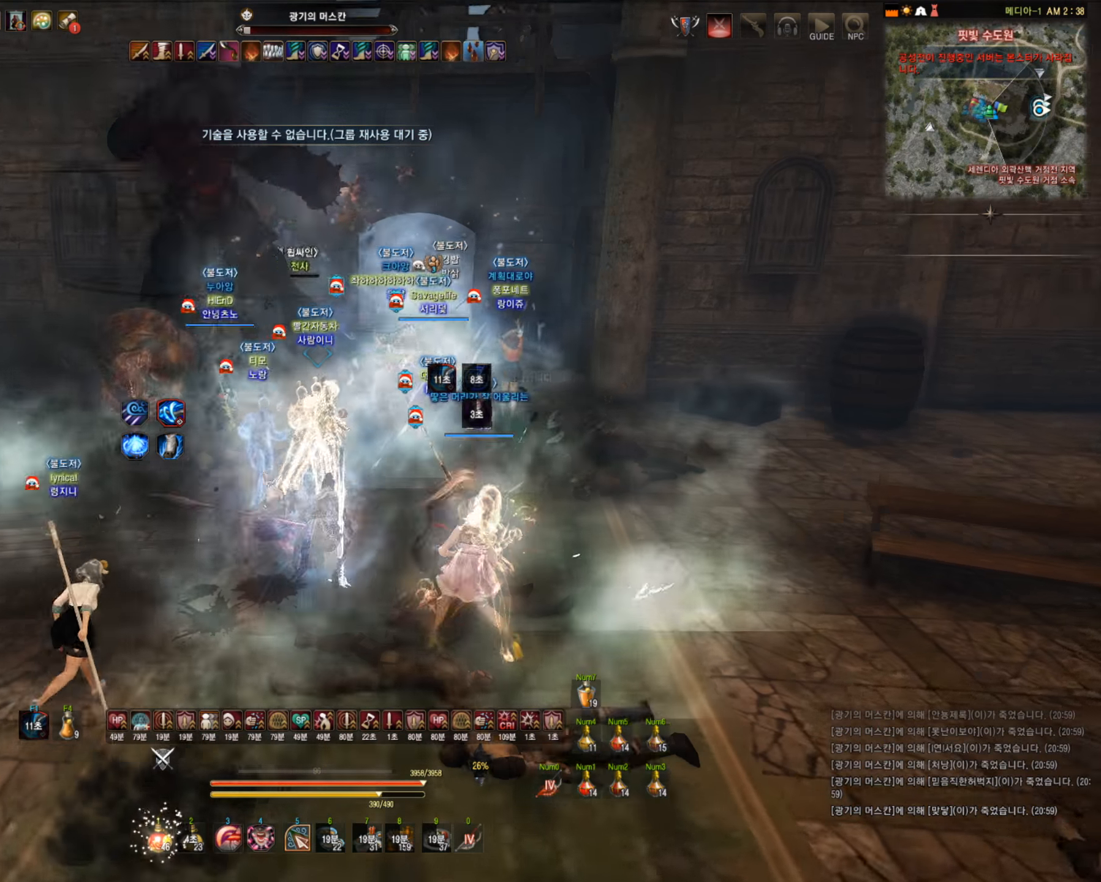
{"keys": ["s"], "mouse": [], "events": [[351, "mouse_left", "up"], [351, "w", "up"], [456, "s", "down"]]}
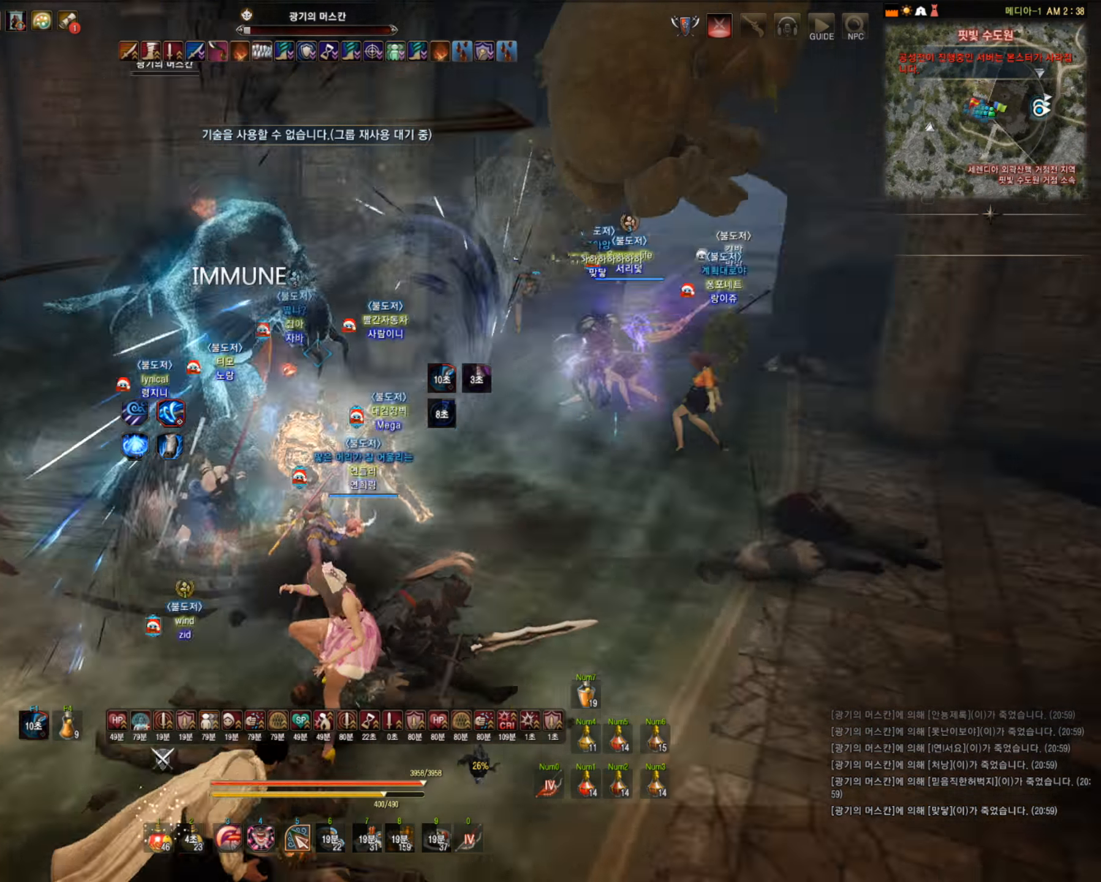
{"keys": ["s"], "mouse": ["left"], "events": [[53, "mouse_left", "down"]]}
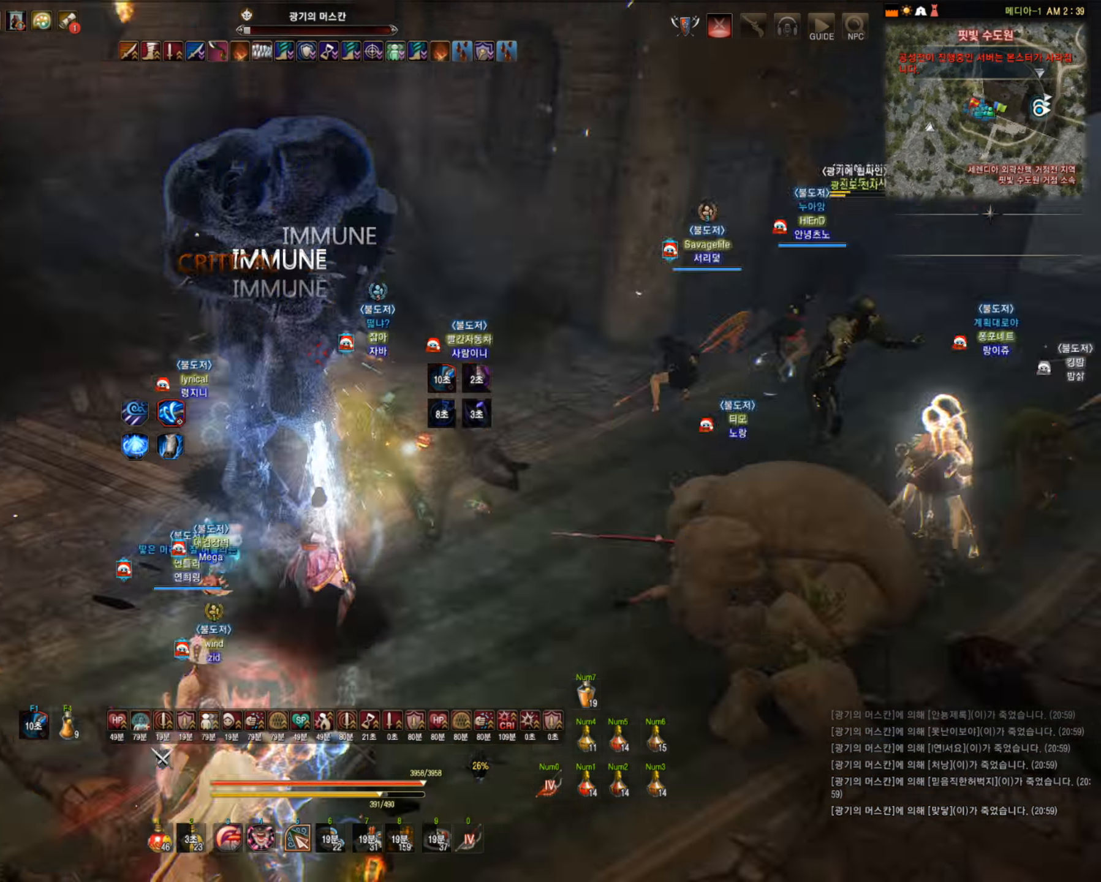
{"keys": [], "mouse": ["left"], "events": [[491, "s", "up"]]}
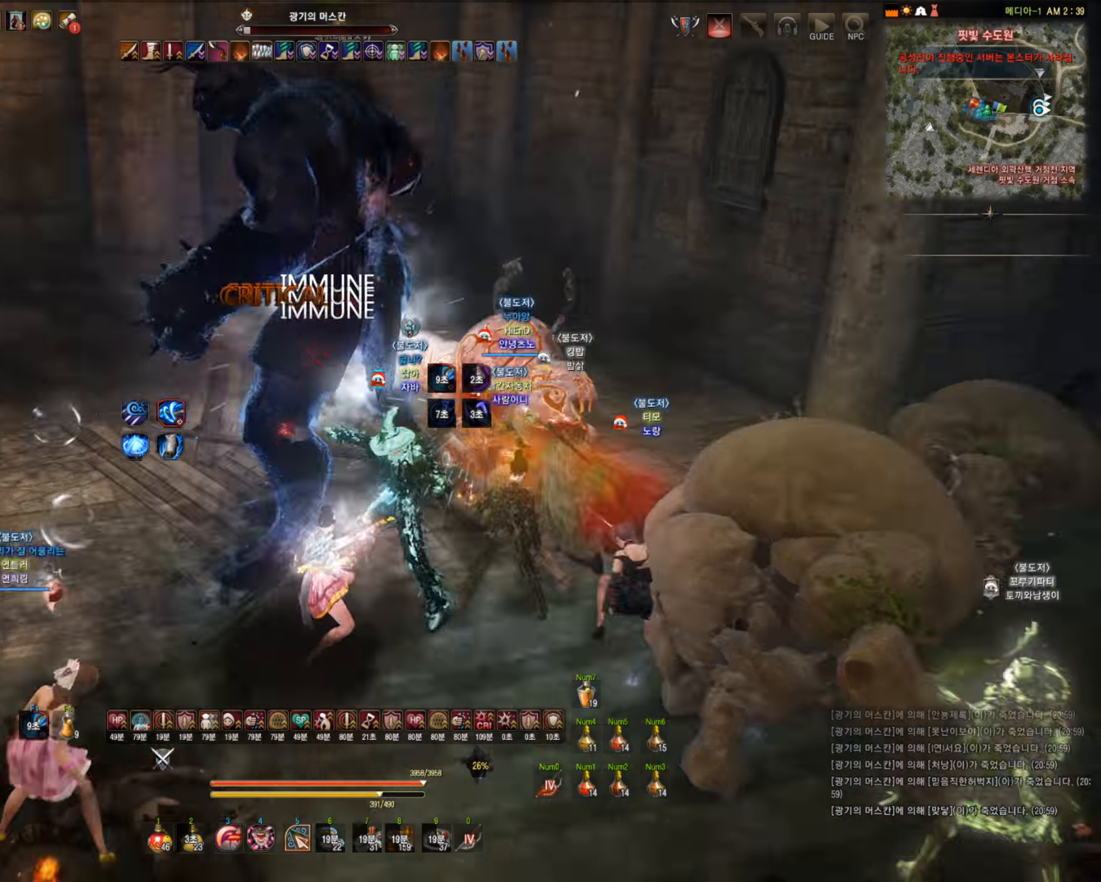
{"keys": [], "mouse": [], "events": [[88, "mouse_left", "up"], [193, "mouse_right", "down"], [386, "mouse_right", "up"]]}
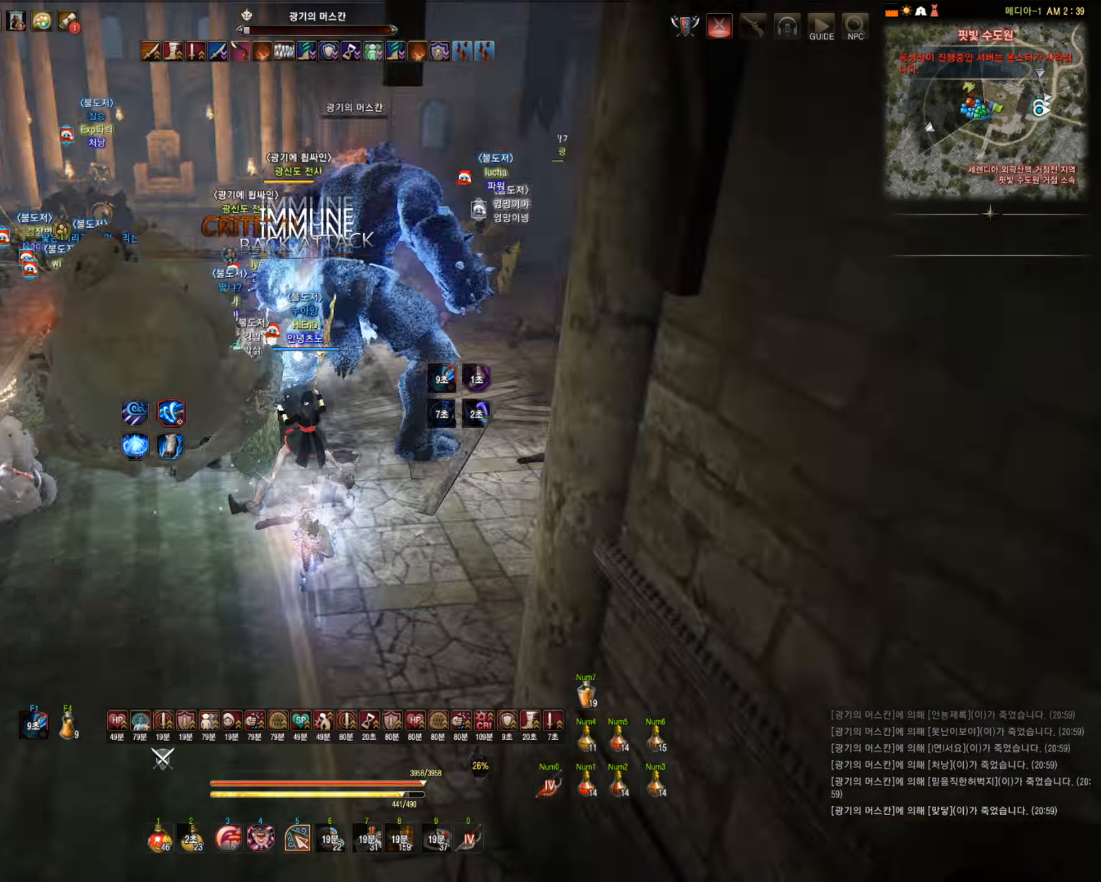
{"keys": ["f", "s"], "mouse": [], "events": [[17, "s", "down"], [122, "f", "down"]]}
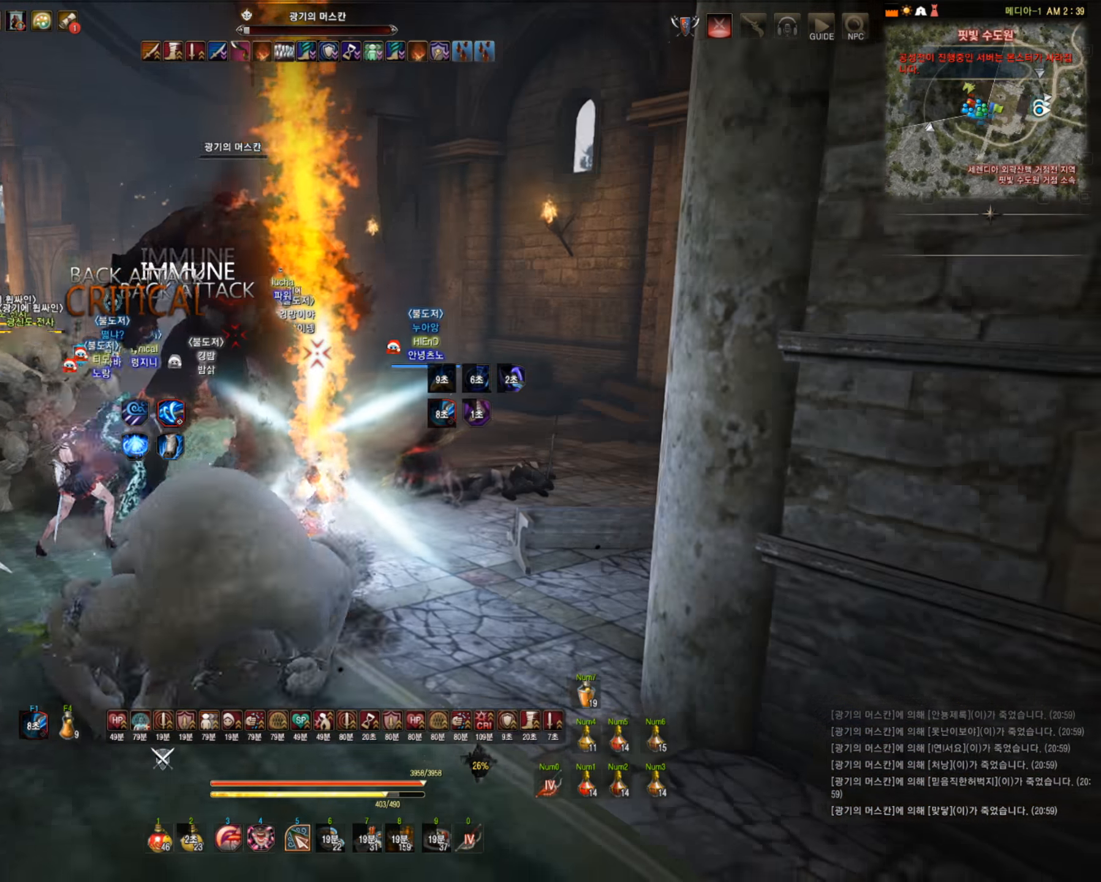
{"keys": [], "mouse": [], "events": [[438, "s", "up"], [456, "f", "up"]]}
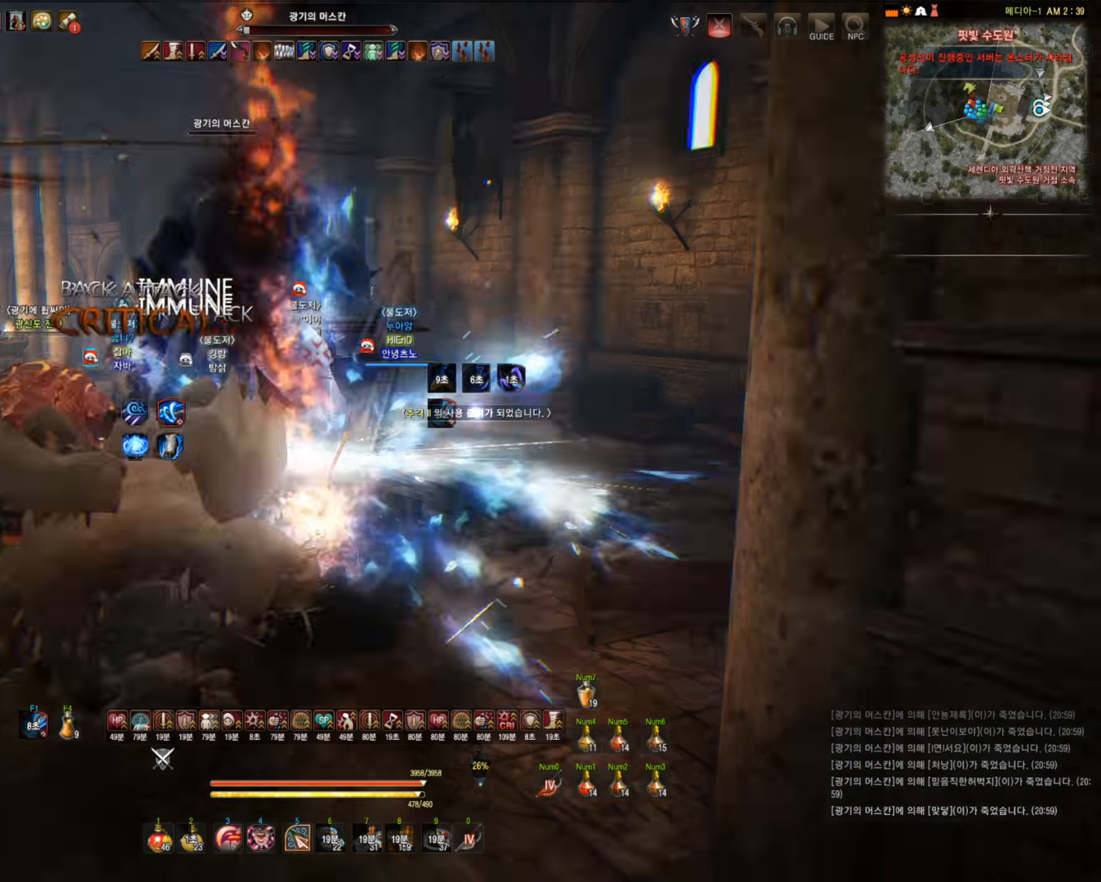
{"keys": ["q", "shift"], "mouse": [], "events": [[17, "shift", "down"], [175, "q", "down"]]}
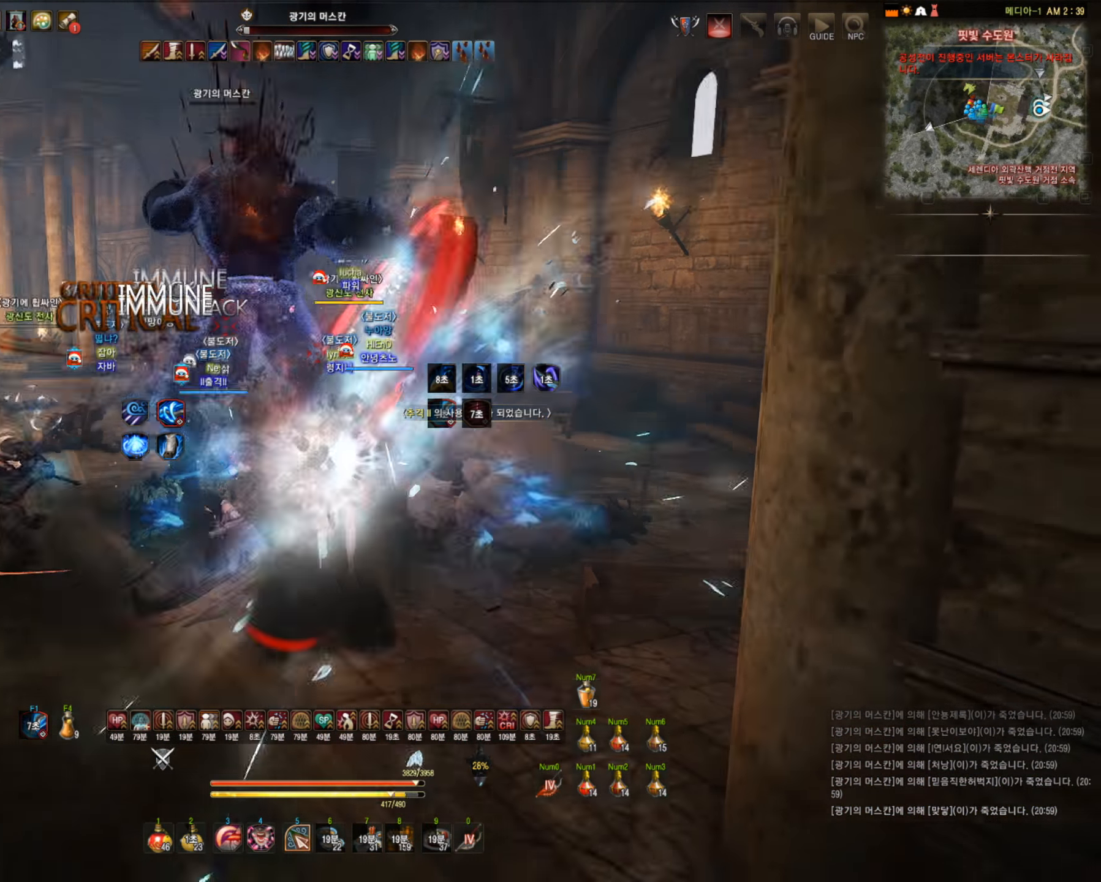
{"keys": [], "mouse": [], "events": [[175, "q", "up"], [175, "shift", "up"]]}
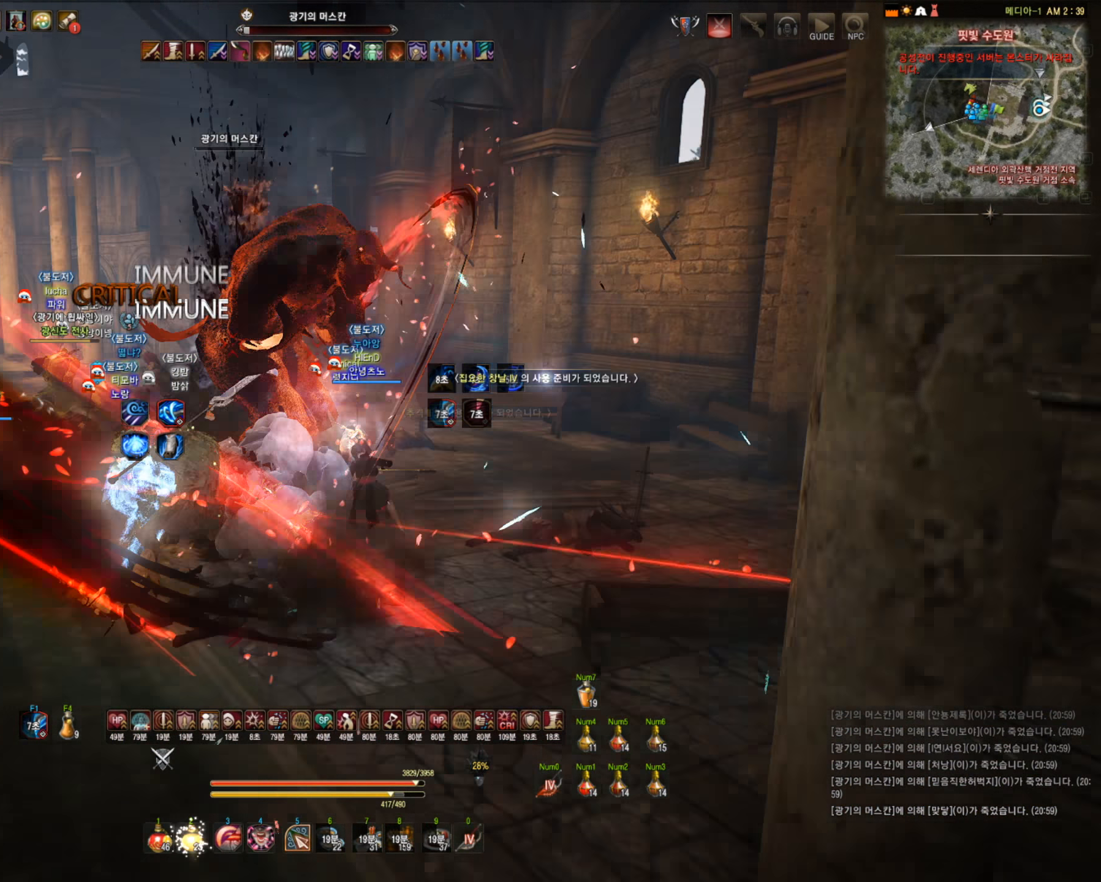
{"keys": ["s"], "mouse": [], "events": [[17, "s", "down"]]}
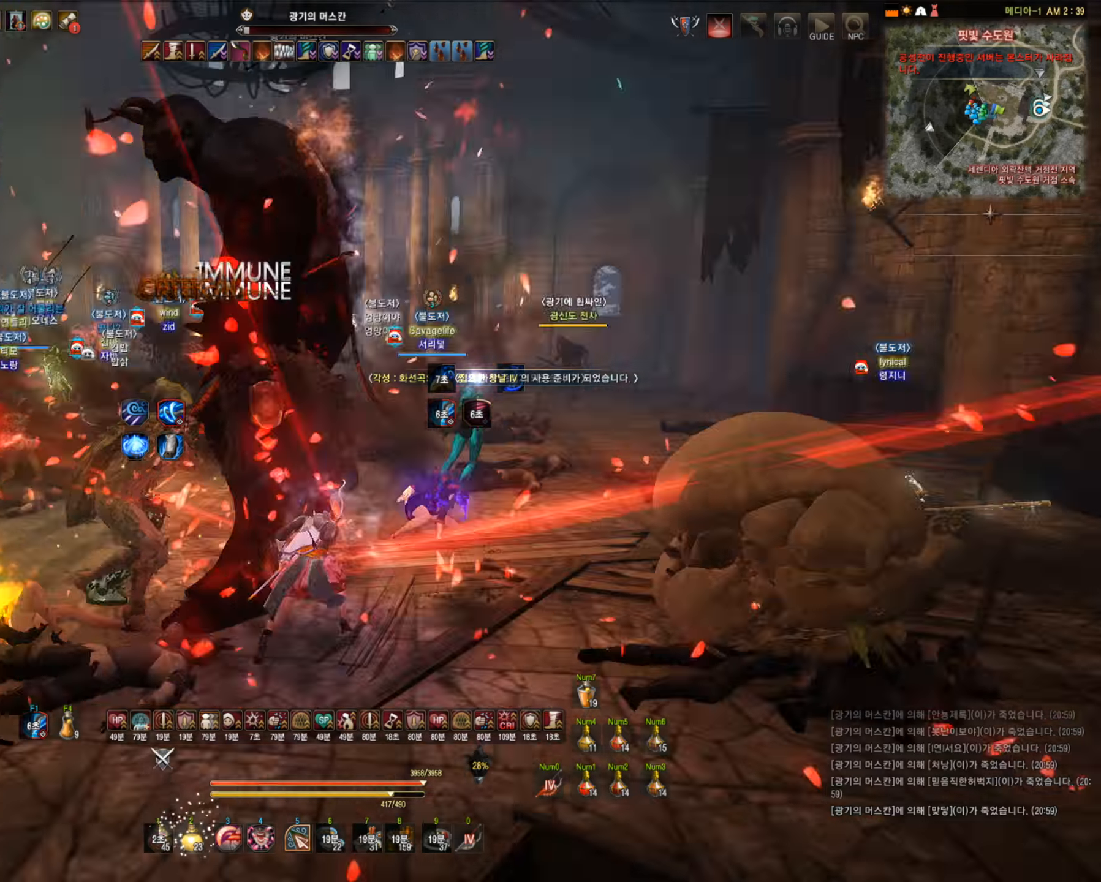
{"keys": ["s"], "mouse": ["right"], "events": [[70, "mouse_right", "down"]]}
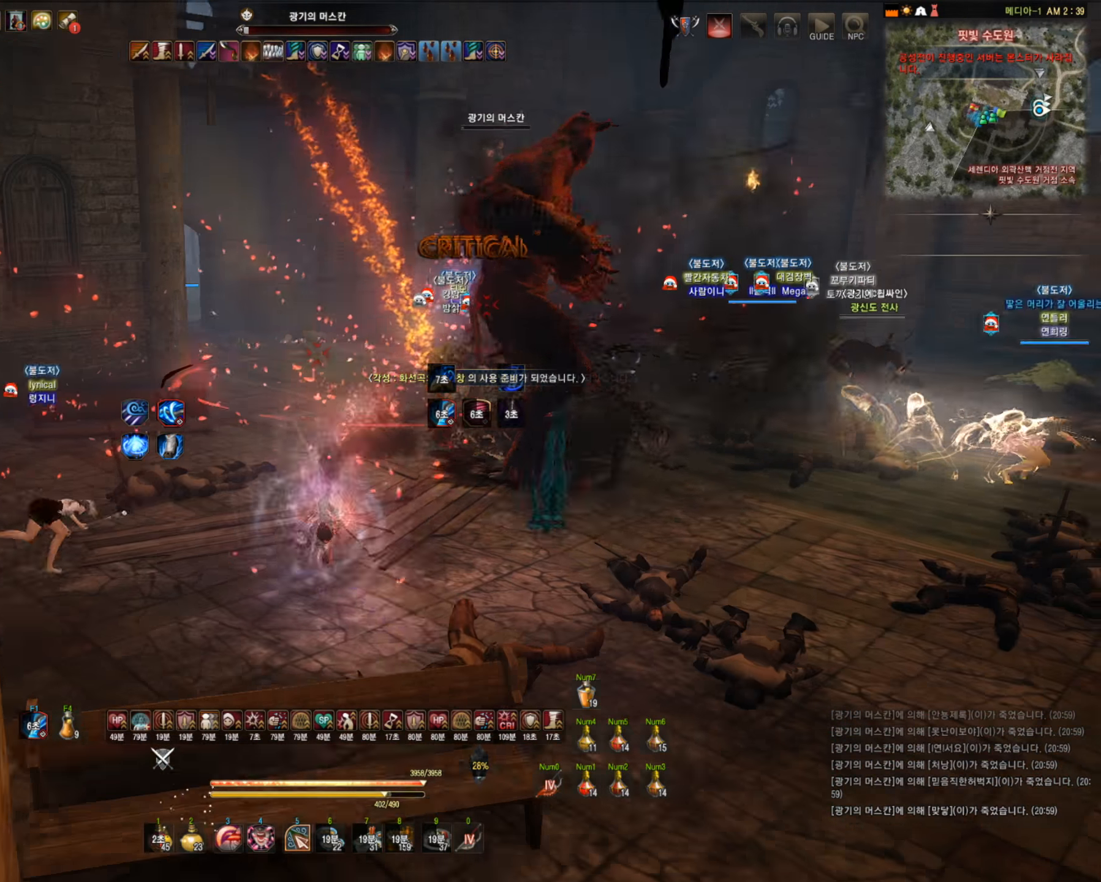
{"keys": ["s"], "mouse": ["left"], "events": [[123, "mouse_right", "up"], [158, "c", "down"], [404, "c", "up"], [491, "mouse_left", "down"]]}
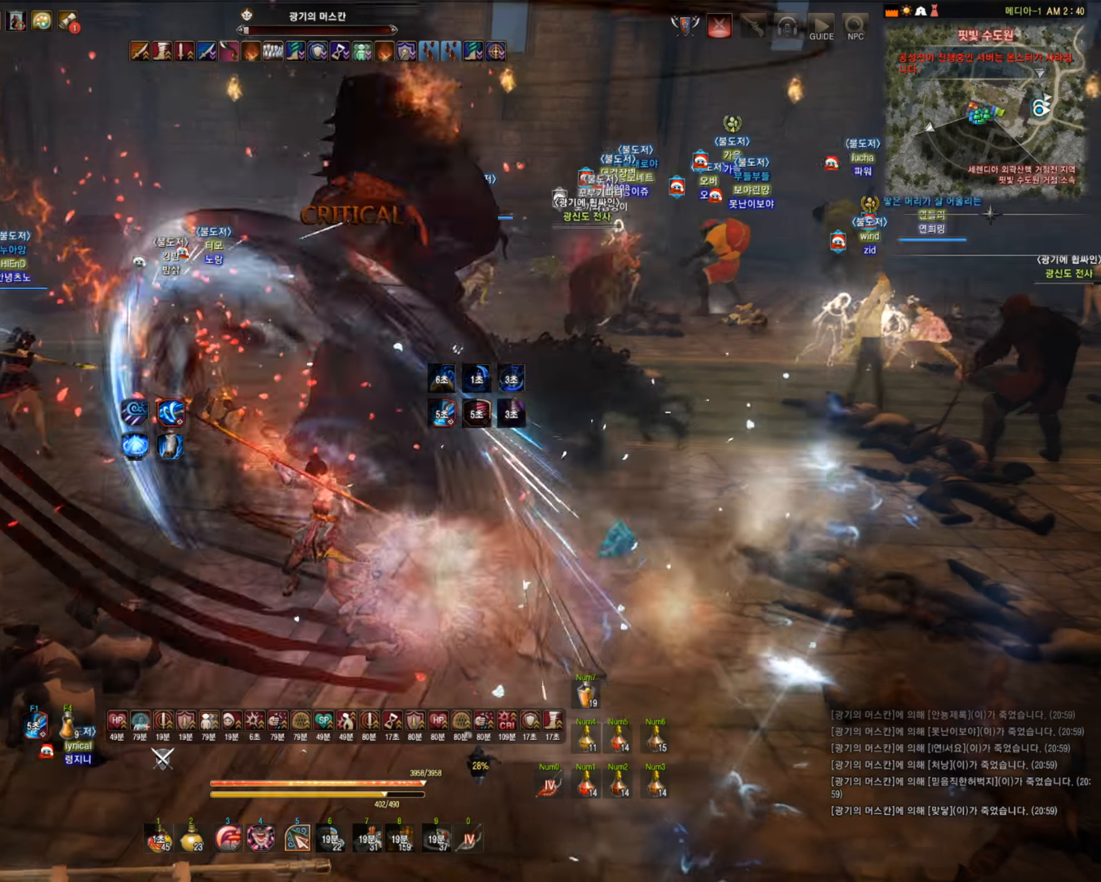
{"keys": ["s"], "mouse": ["left"], "events": []}
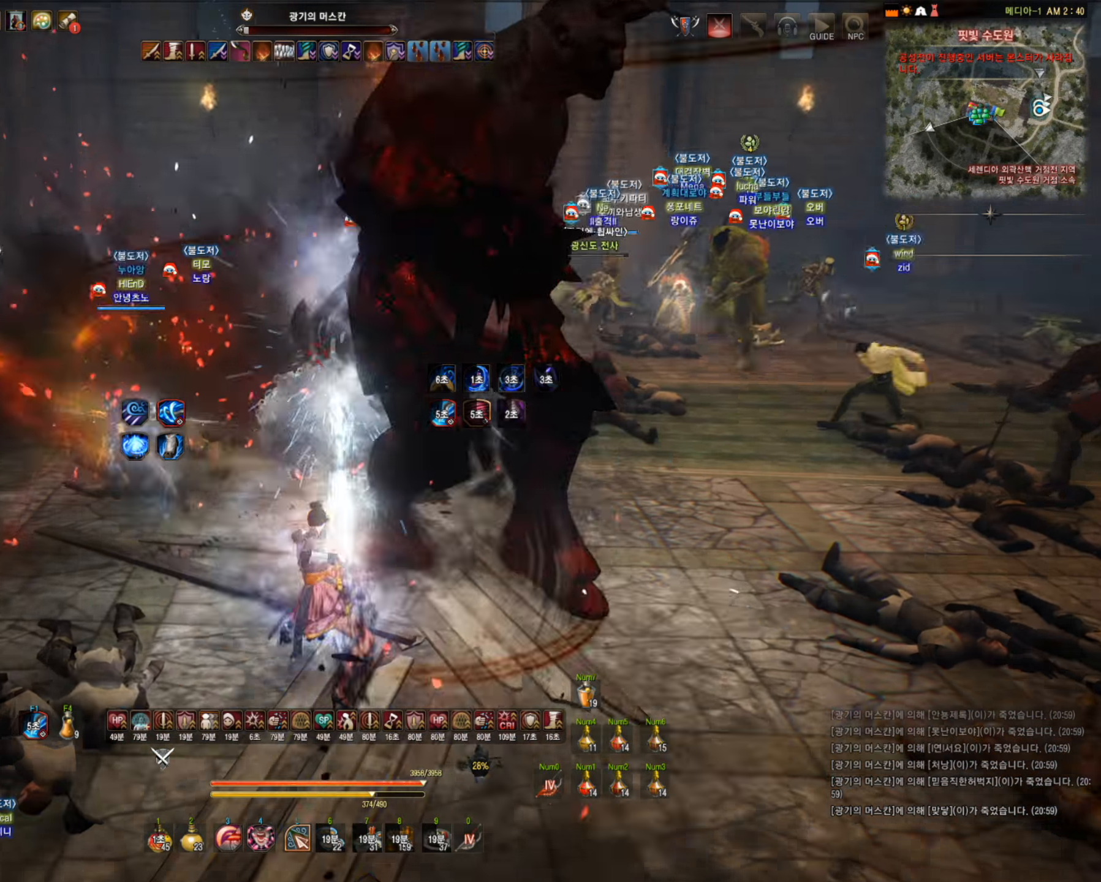
{"keys": ["s"], "mouse": ["left"], "events": []}
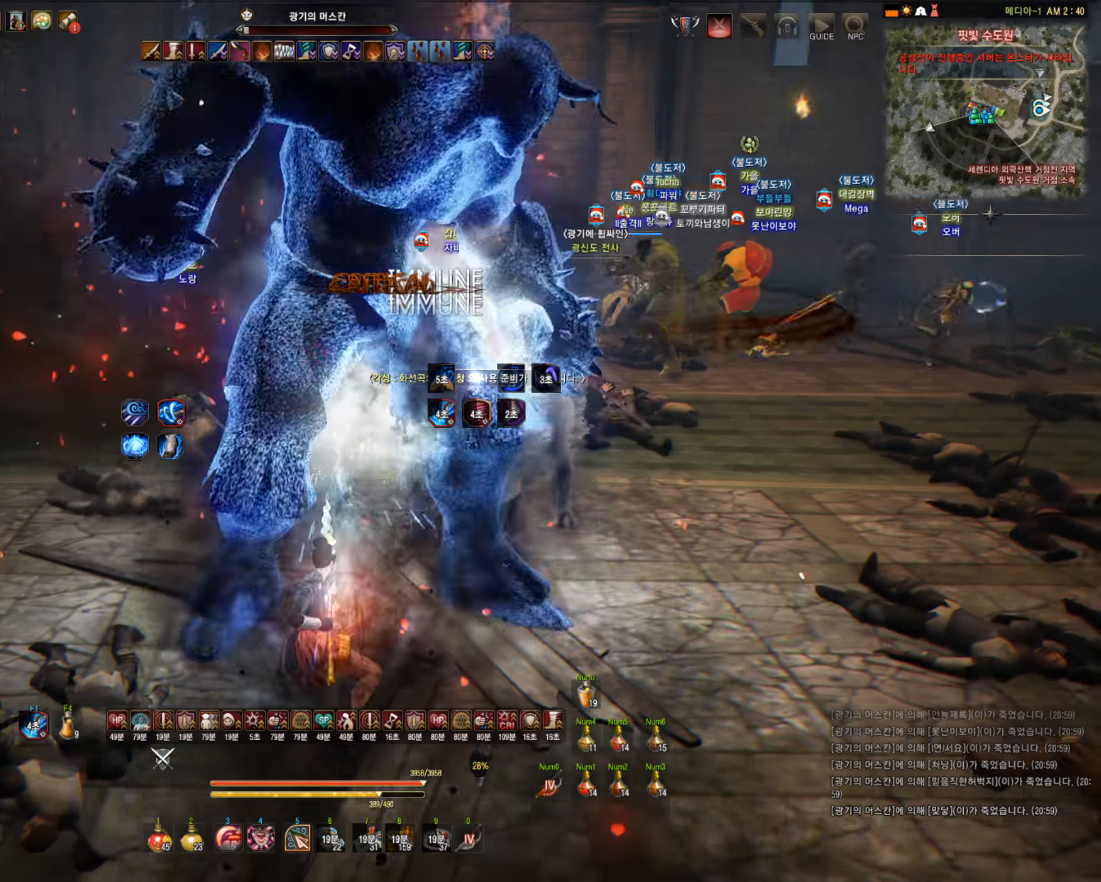
{"keys": ["d", "shift"], "mouse": [], "events": [[88, "s", "up"], [106, "mouse_left", "up"], [509, "d", "down"], [509, "shift", "down"]]}
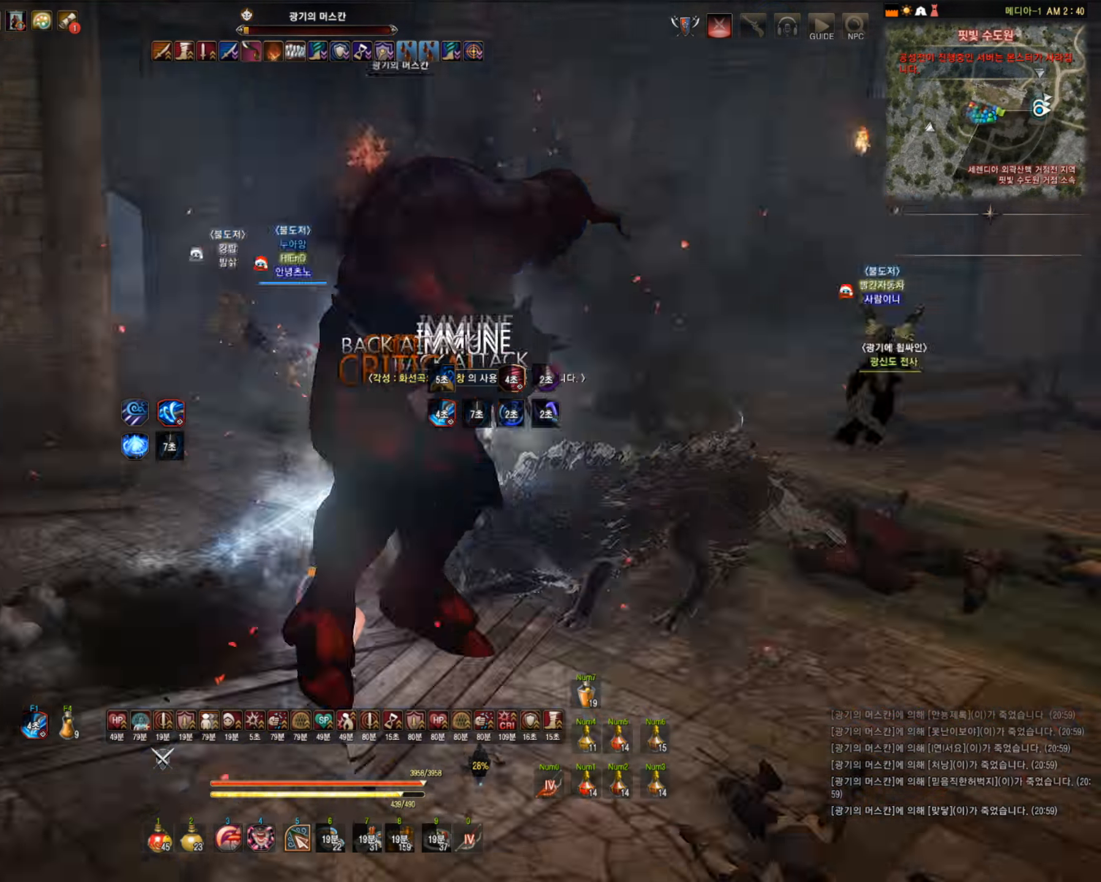
{"keys": ["shift"], "mouse": ["left"], "events": [[18, "d", "up"], [18, "shift", "up"], [35, "mouse_left", "down"], [53, "shift", "down"]]}
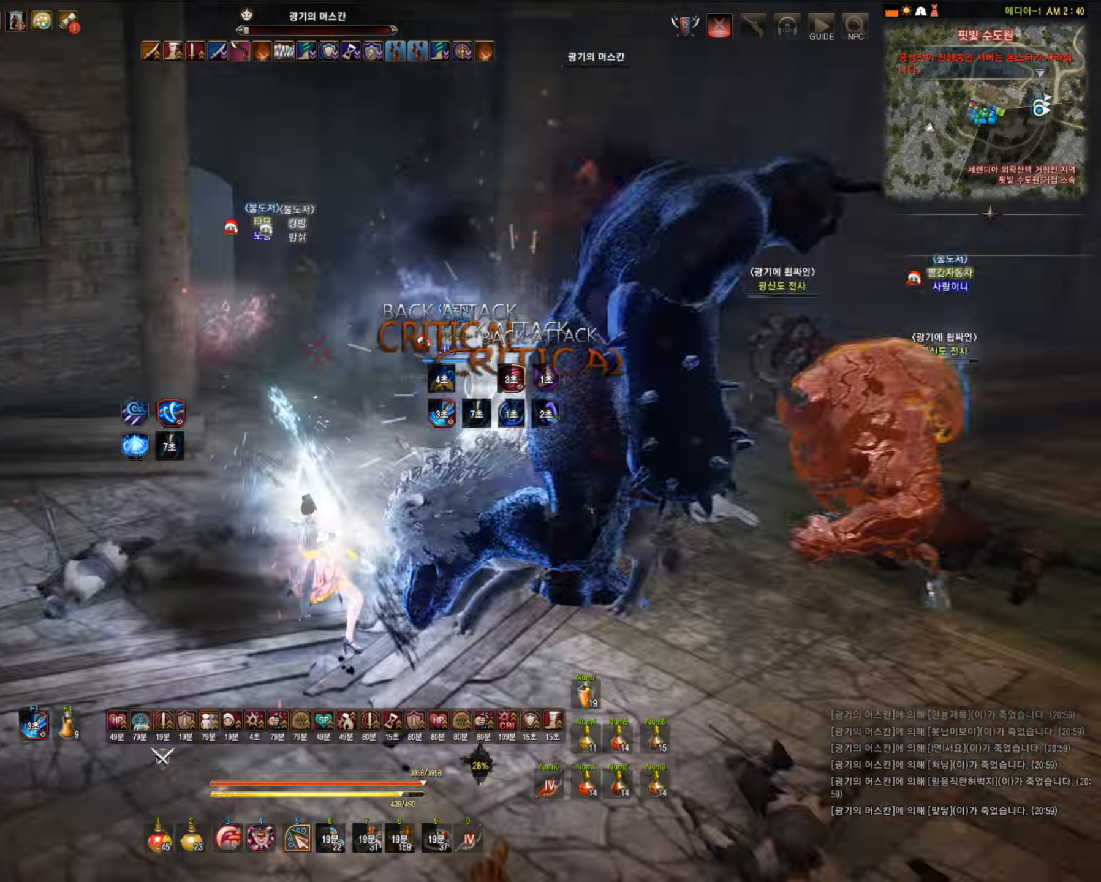
{"keys": ["shift"], "mouse": ["left"], "events": []}
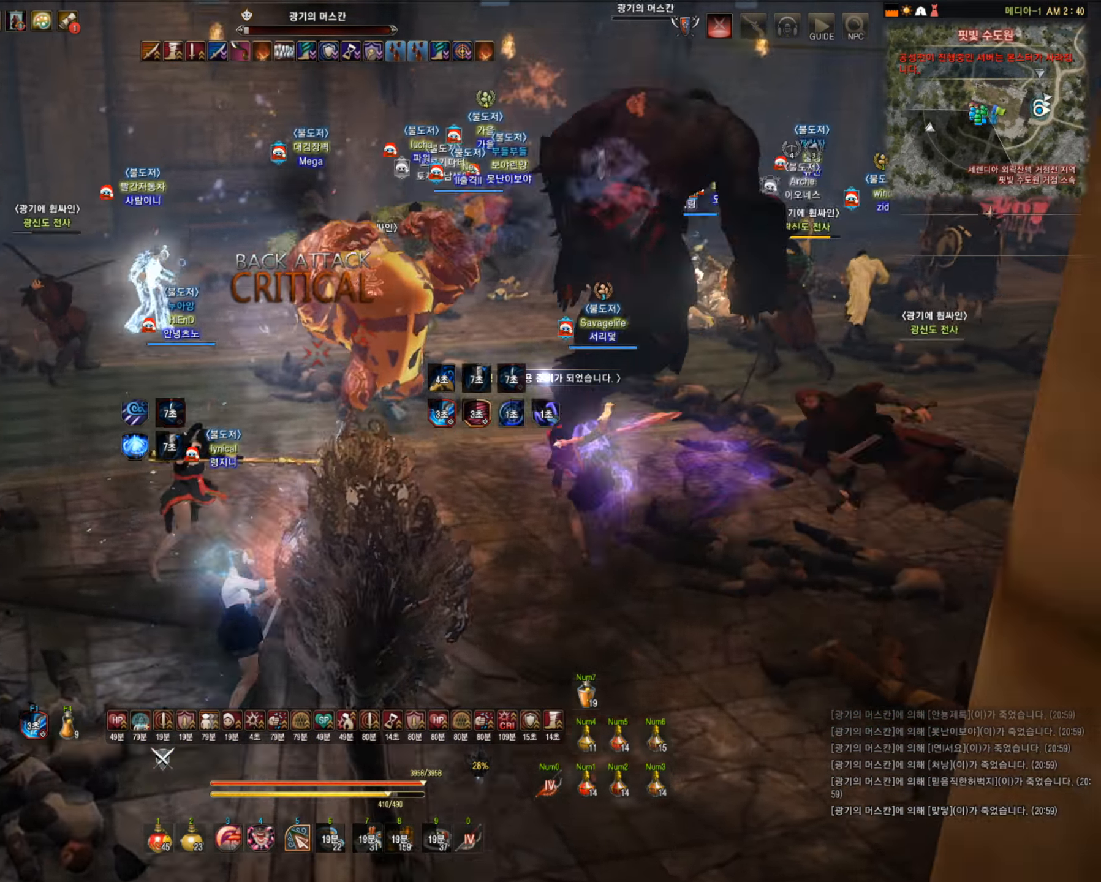
{"keys": [], "mouse": ["left"], "events": [[316, "shift", "up"]]}
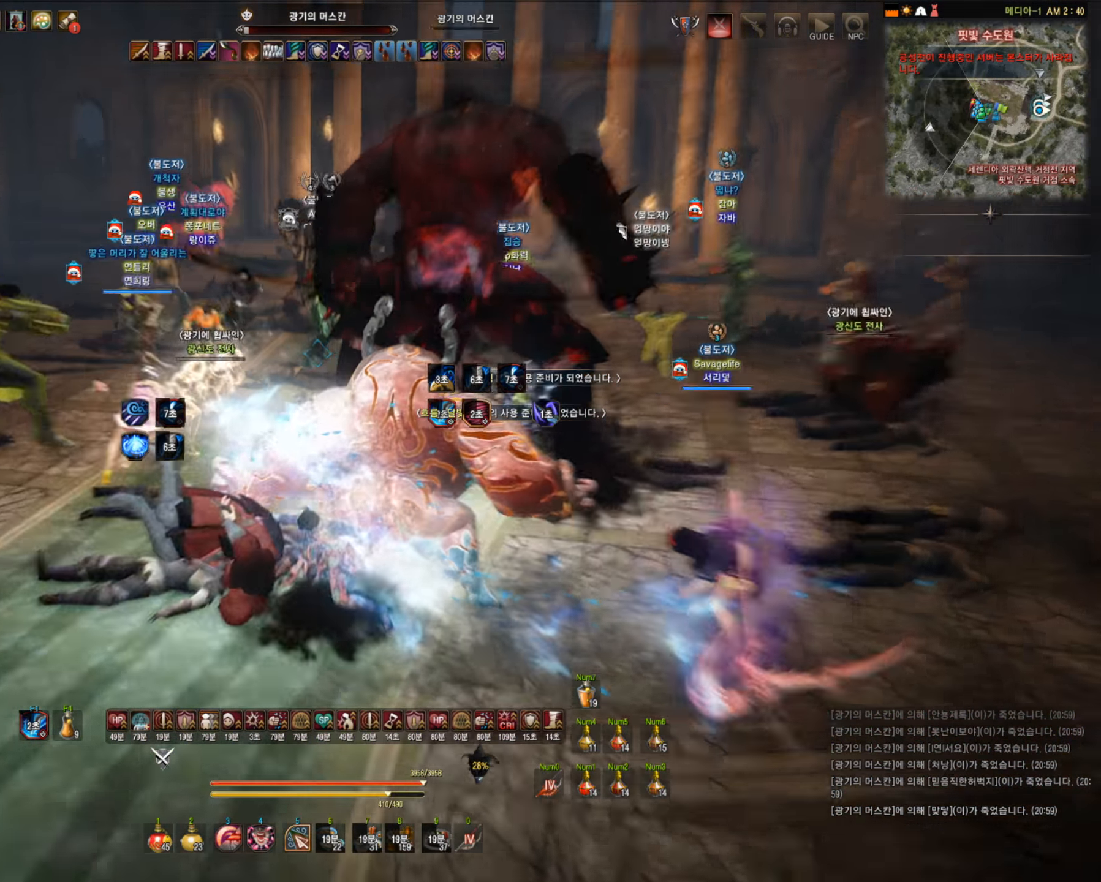
{"keys": [], "mouse": ["left"], "events": []}
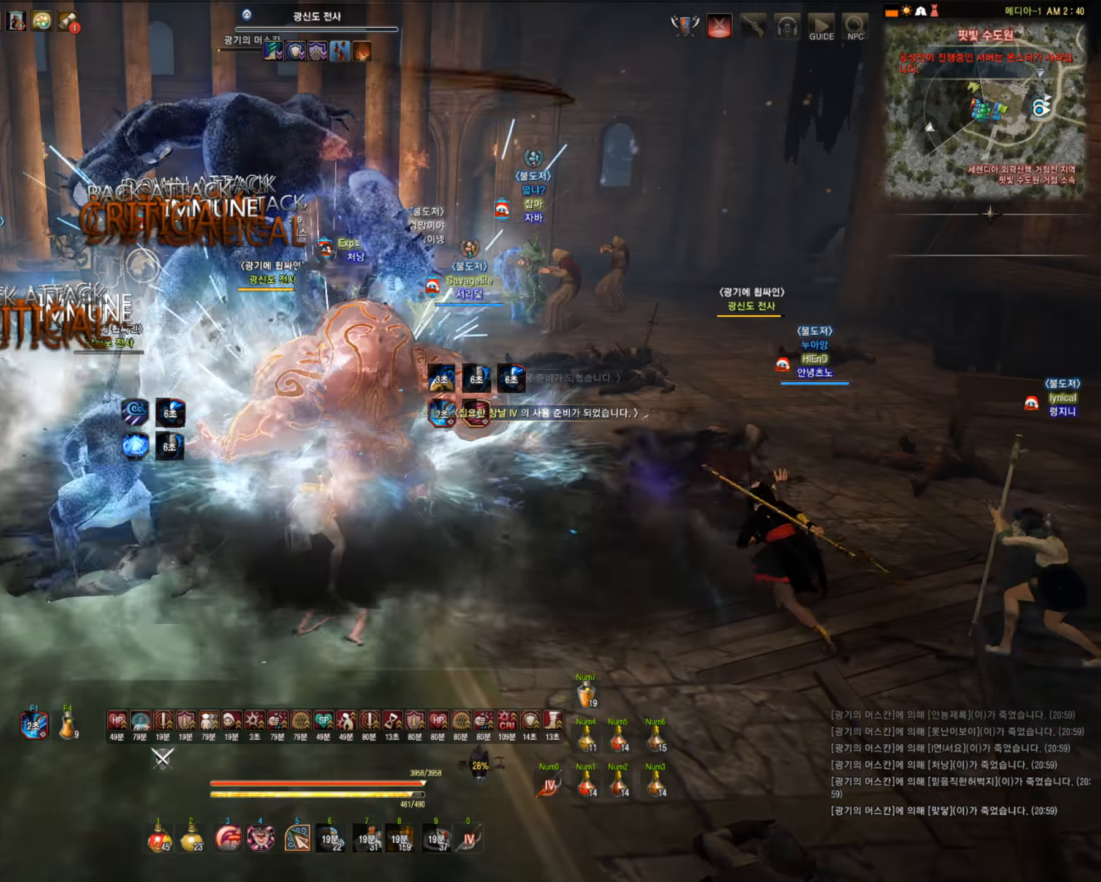
{"keys": [], "mouse": [], "events": [[491, "mouse_left", "up"]]}
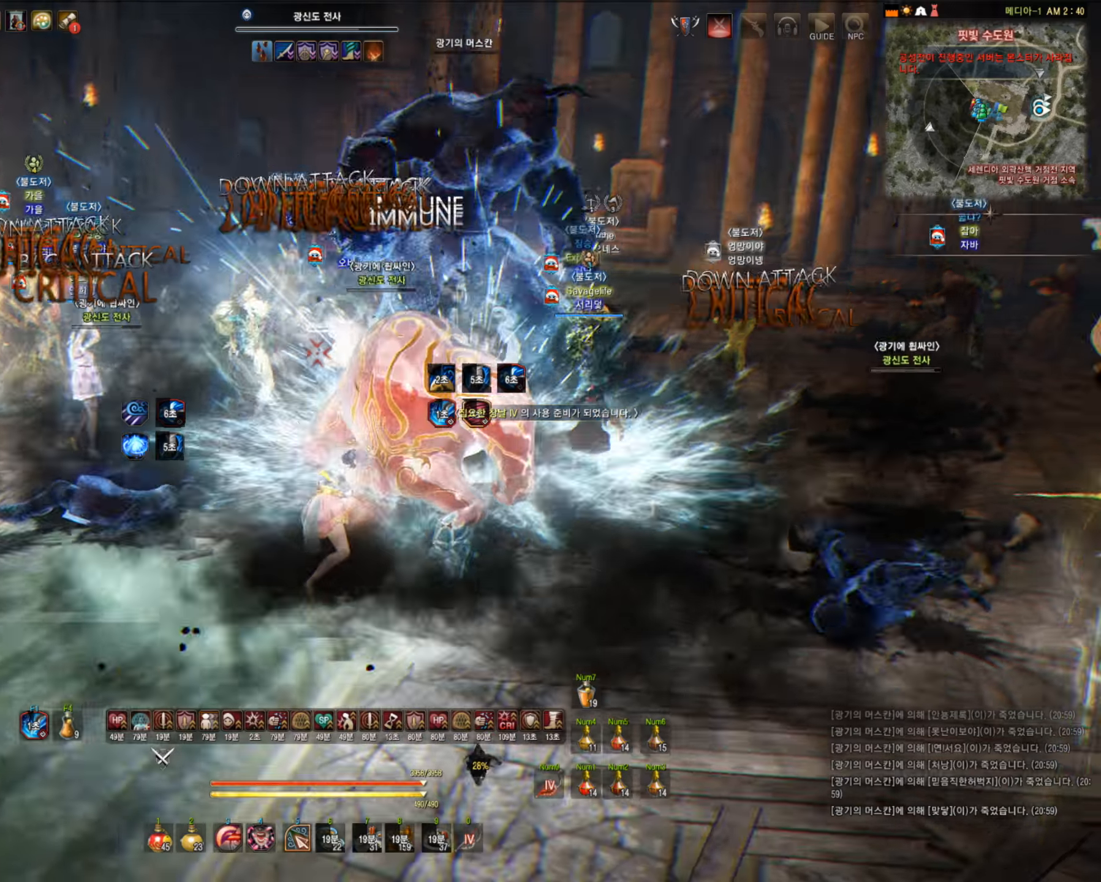
{"keys": ["s"], "mouse": ["left"], "events": [[175, "d", "down"], [175, "shift", "down"], [315, "d", "up"], [333, "mouse_left", "down"], [333, "shift", "up"], [403, "s", "down"]]}